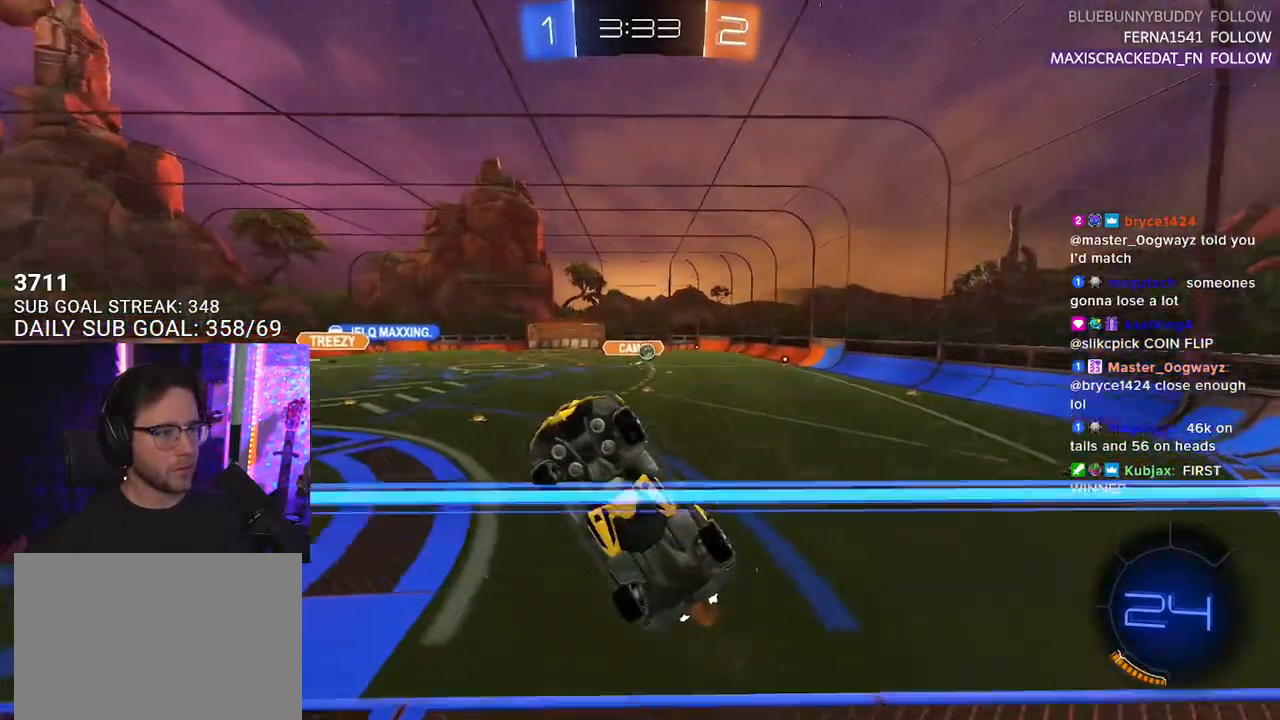
Gameplay with a controller (PlayStation layout); each line is a JSON object with the inputs held at the frame after it. "events" lists button and stick changes between this image and that frame as [ms after this image, input, new state], when the widget could be followed in between. Not read: SELECT START.
{"buttons": ["CROSS", "R2", "L3"], "left_stick": "down", "right_stick": "center", "events": [[17, "L2", "down"], [33, "R2", "up"], [50, "left_stick", "right"], [350, "R2", "down"], [417, "CROSS", "down"], [433, "L3", "down"], [450, "L2", "up"], [483, "left_stick", "down"]]}
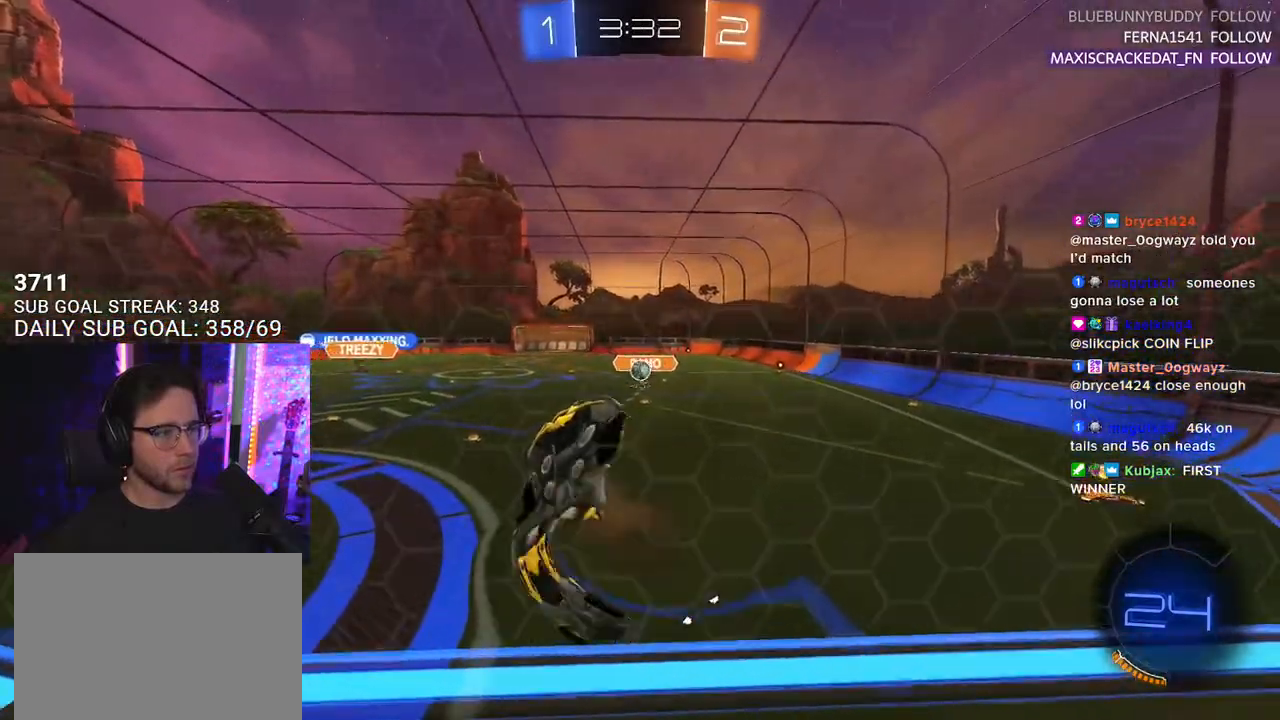
{"buttons": ["R1", "R2", "L3"], "left_stick": "up-left", "right_stick": "center", "events": [[100, "CROSS", "up"], [283, "left_stick", "down-left"], [383, "R1", "down"], [417, "left_stick", "up-left"]]}
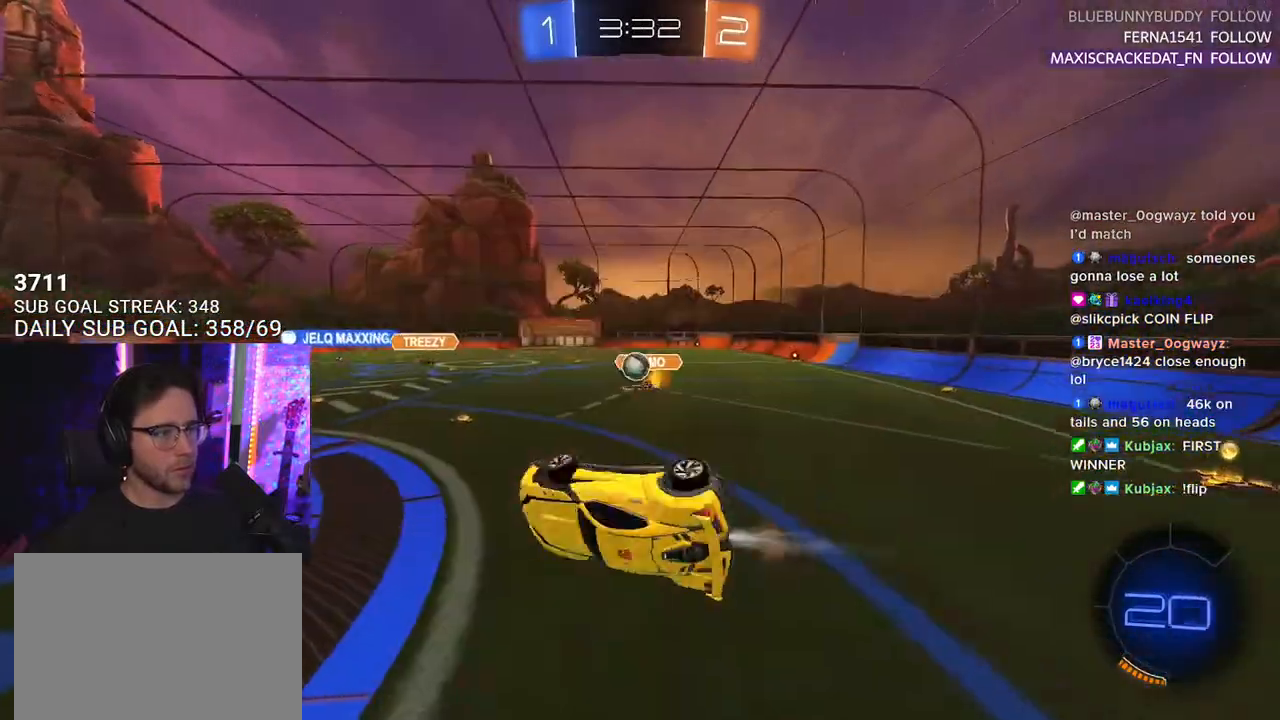
{"buttons": ["CROSS", "R1", "R2"], "left_stick": "up-right", "right_stick": "center", "events": [[67, "left_stick", "up-right"], [117, "left_stick", "down-right"], [233, "L3", "up"], [350, "left_stick", "up-right"], [417, "CROSS", "down"]]}
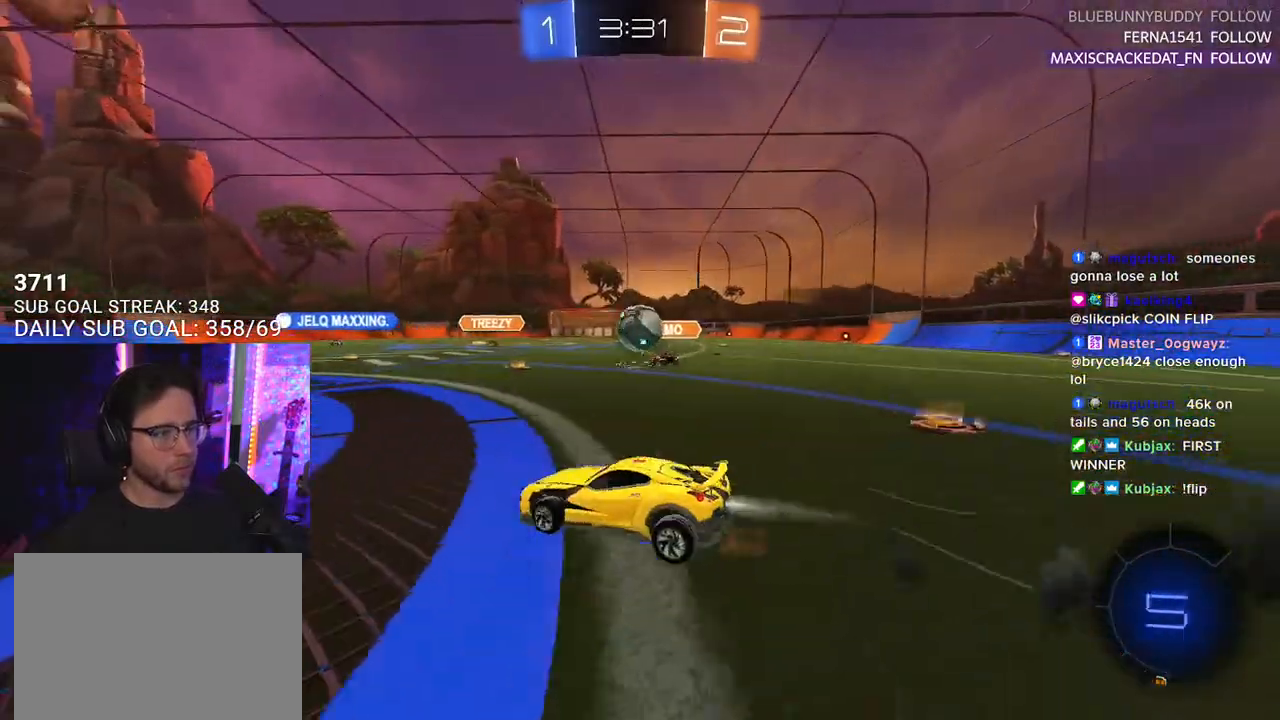
{"buttons": ["CROSS", "R2", "L3"], "left_stick": "down-right", "right_stick": "center", "events": [[83, "left_stick", "down"], [100, "CROSS", "up"], [200, "CROSS", "down"], [333, "CROSS", "up"], [350, "left_stick", "right"], [417, "R1", "up"], [433, "CROSS", "down"], [467, "L3", "down"], [500, "left_stick", "down-right"]]}
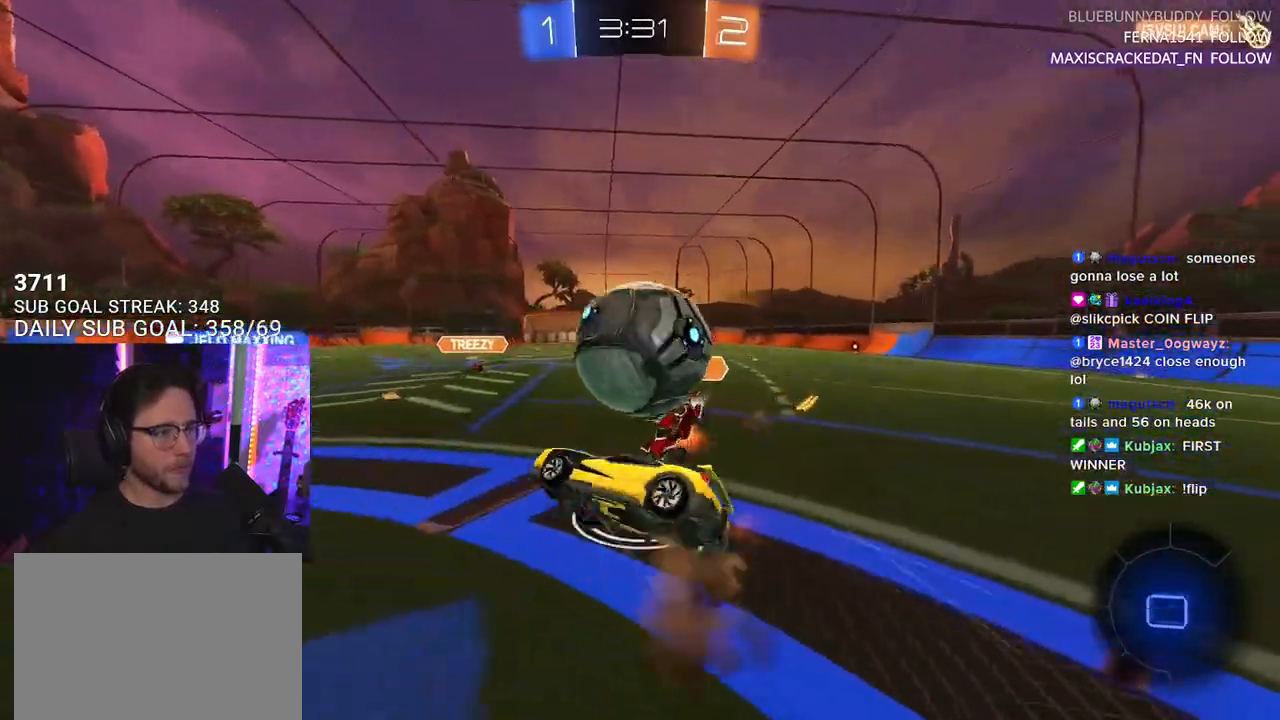
{"buttons": ["TRIANGLE", "R2", "L3"], "left_stick": "down-right", "right_stick": "center", "events": [[50, "SQUARE", "down"], [50, "TRIANGLE", "down"], [67, "CROSS", "up"], [83, "SQUARE", "up"], [217, "TRIANGLE", "up"], [467, "TRIANGLE", "down"]]}
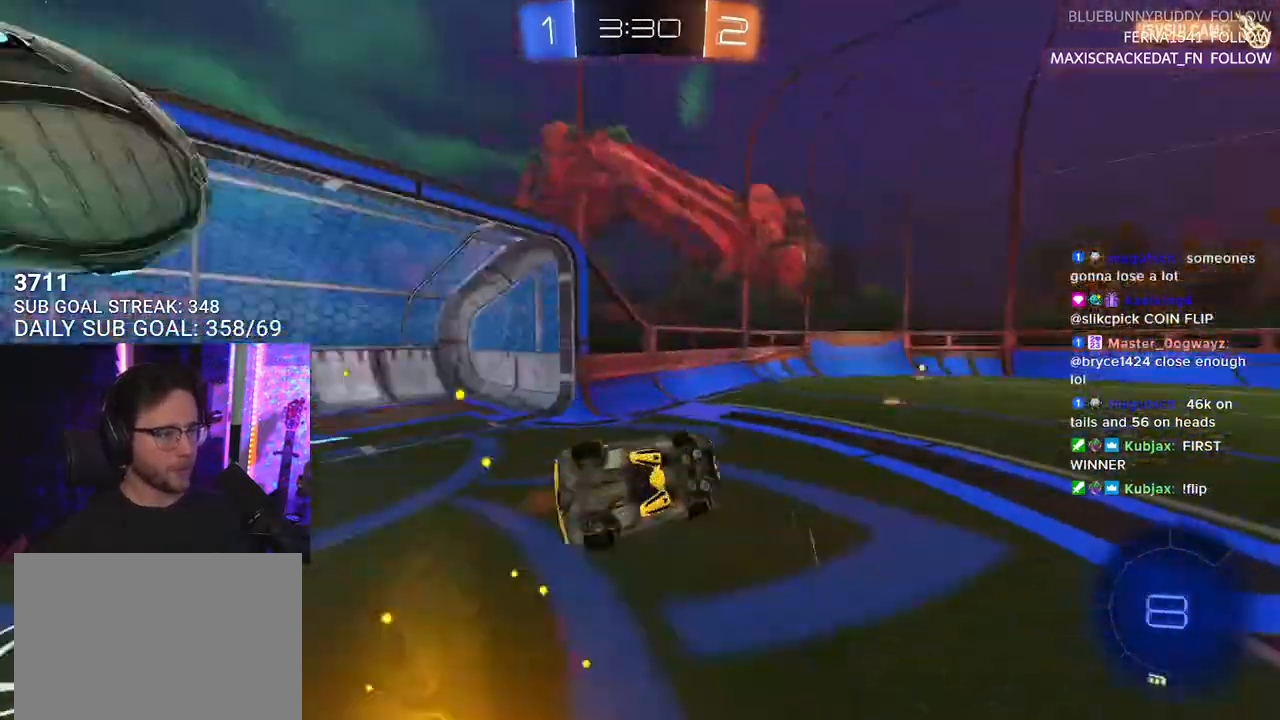
{"buttons": [], "left_stick": "center", "right_stick": "center", "events": [[67, "left_stick", "down"], [117, "TRIANGLE", "up"], [200, "L3", "up"], [217, "left_stick", "down-left"], [350, "R2", "up"], [350, "left_stick", "center"]]}
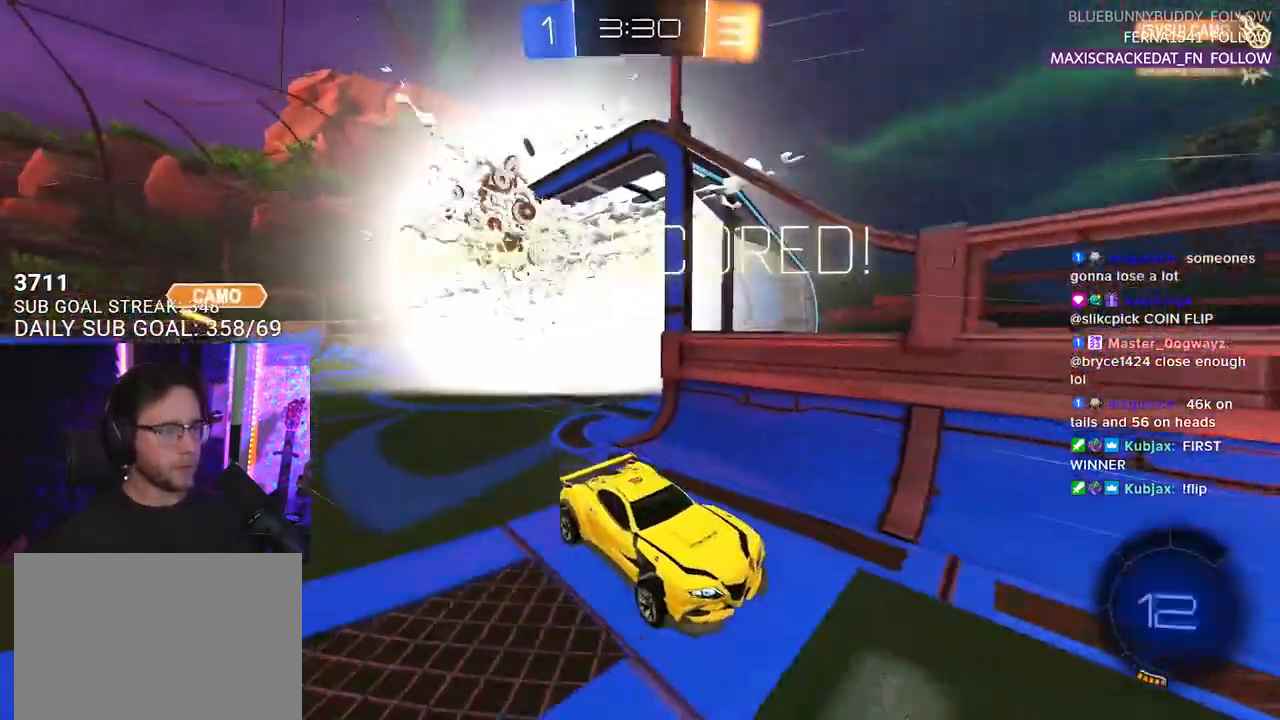
{"buttons": ["DPAD_UP"], "left_stick": "center", "right_stick": "center", "events": [[250, "TRIANGLE", "down"], [367, "TRIANGLE", "up"], [483, "DPAD_UP", "down"]]}
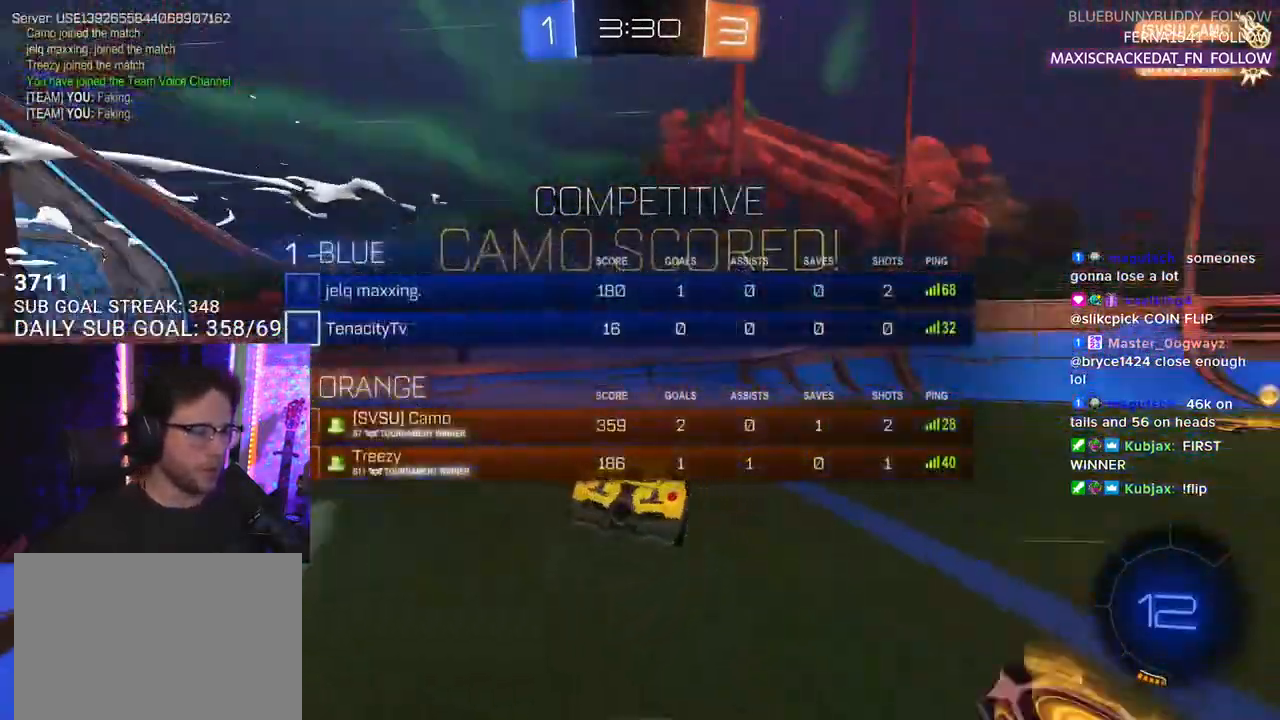
{"buttons": ["R2"], "left_stick": "center", "right_stick": "center", "events": [[67, "DPAD_UP", "up"], [167, "DPAD_LEFT", "down"], [217, "DPAD_LEFT", "up"], [367, "R2", "down"]]}
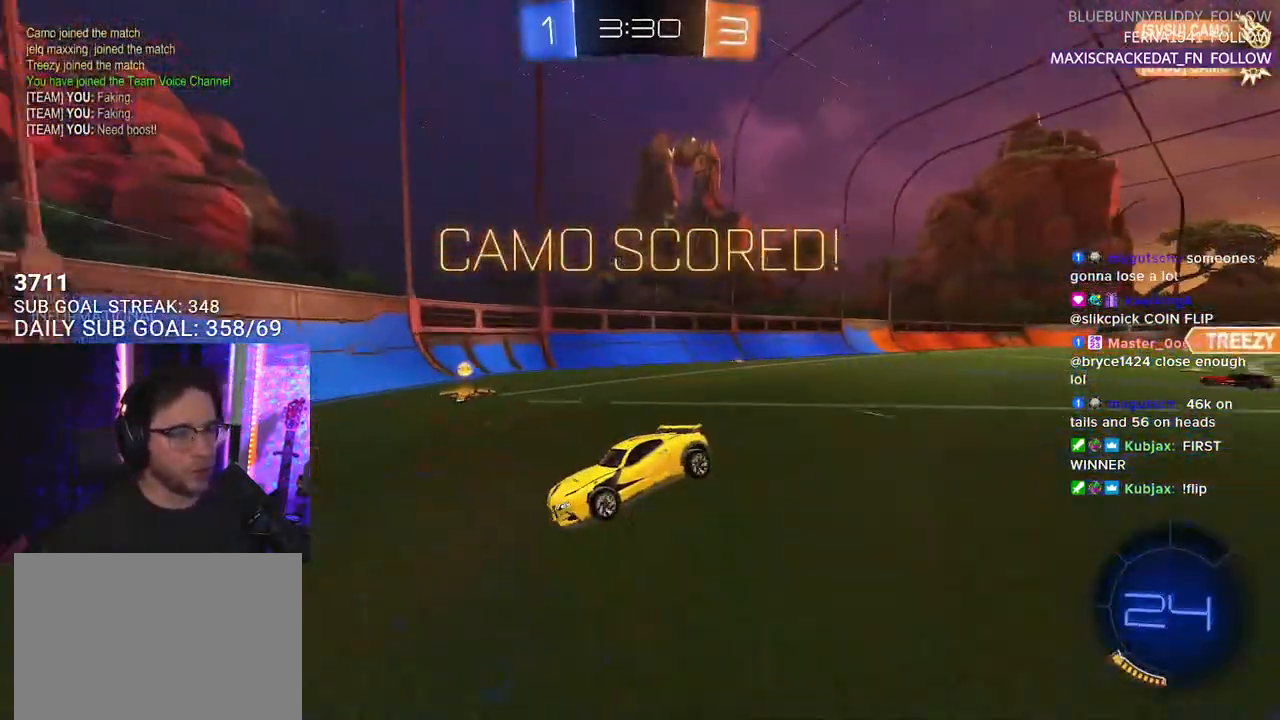
{"buttons": ["L2"], "left_stick": "right", "right_stick": "center", "events": [[167, "L2", "down"], [167, "left_stick", "right"], [217, "R2", "up"]]}
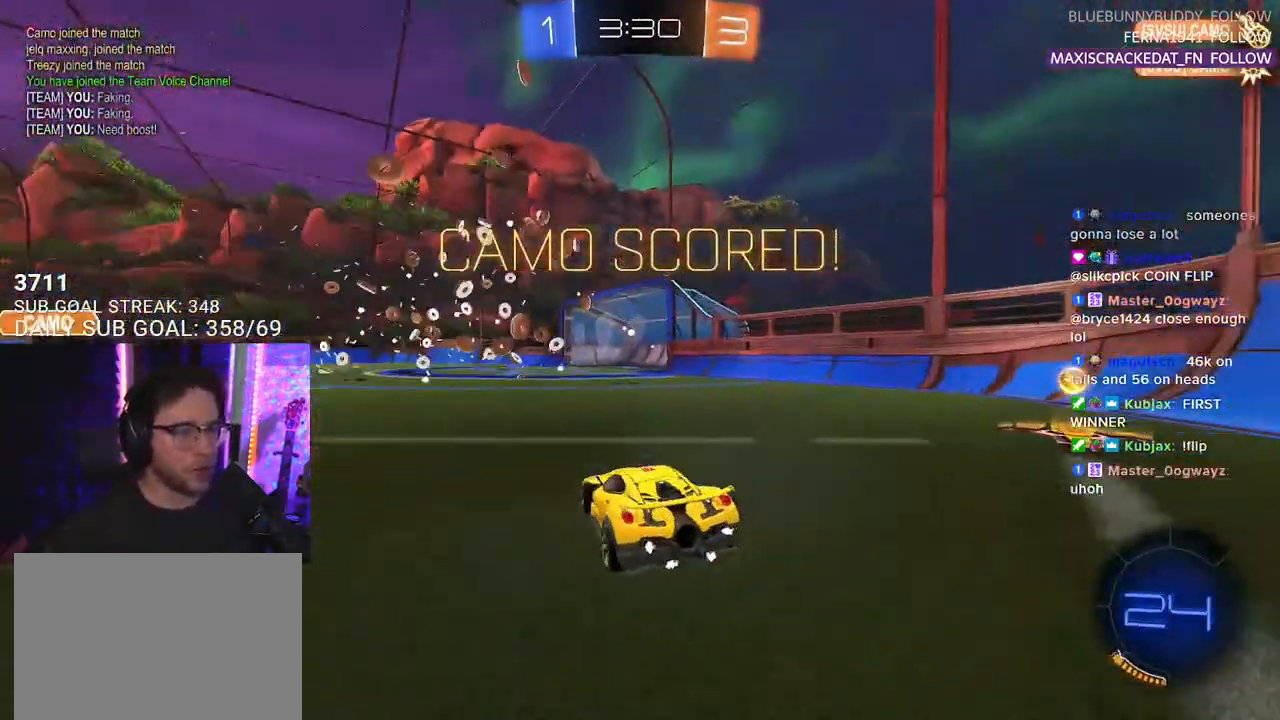
{"buttons": ["R1", "R2"], "left_stick": "right", "right_stick": "center", "events": [[100, "left_stick", "left"], [217, "R2", "down"], [350, "R1", "down"], [367, "L2", "up"], [367, "left_stick", "right"]]}
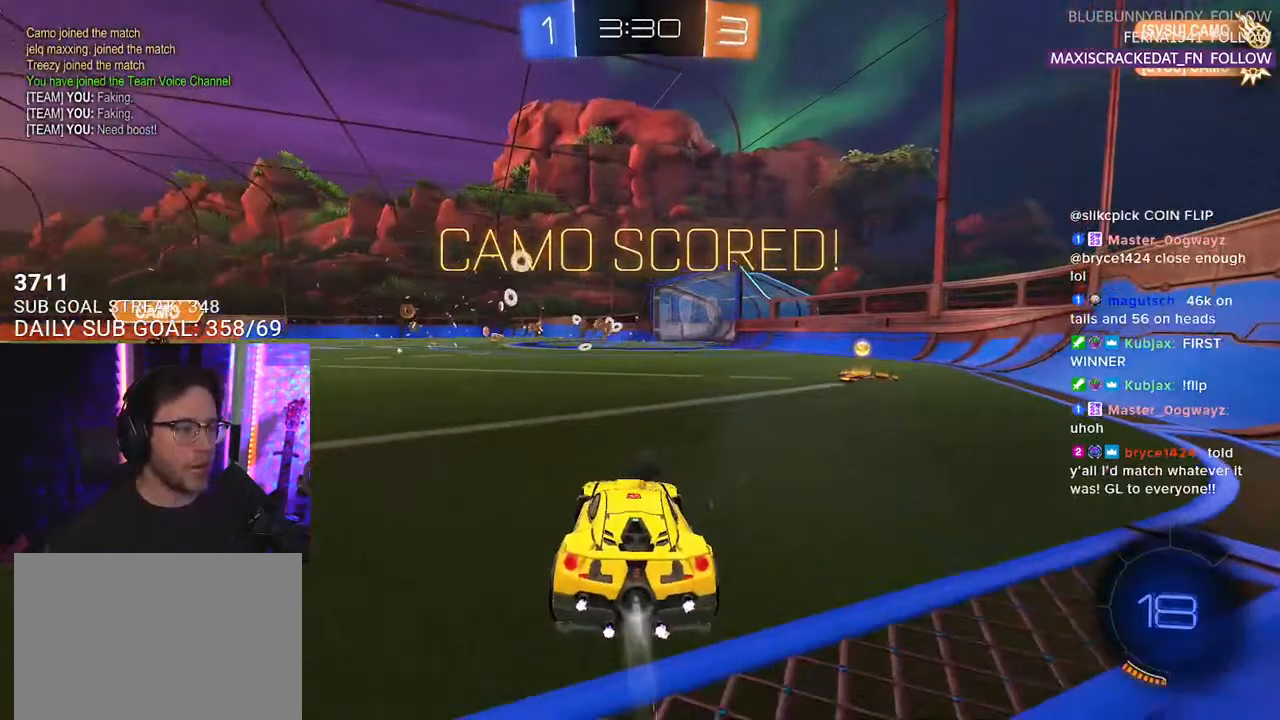
{"buttons": ["R1", "R2"], "left_stick": "right", "right_stick": "center", "events": []}
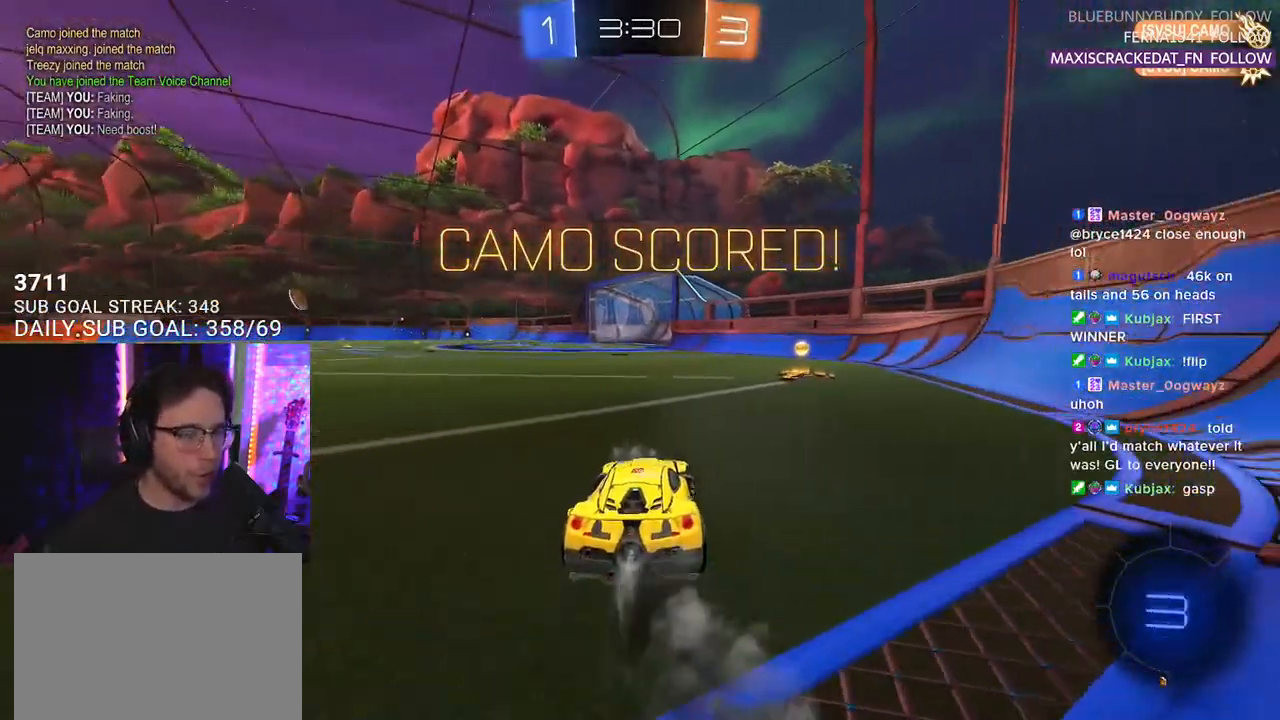
{"buttons": ["L2", "R1", "R2"], "left_stick": "up-right", "right_stick": "center", "events": [[50, "left_stick", "center"], [400, "CROSS", "down"], [400, "left_stick", "up-right"], [417, "L2", "down"], [483, "CROSS", "up"]]}
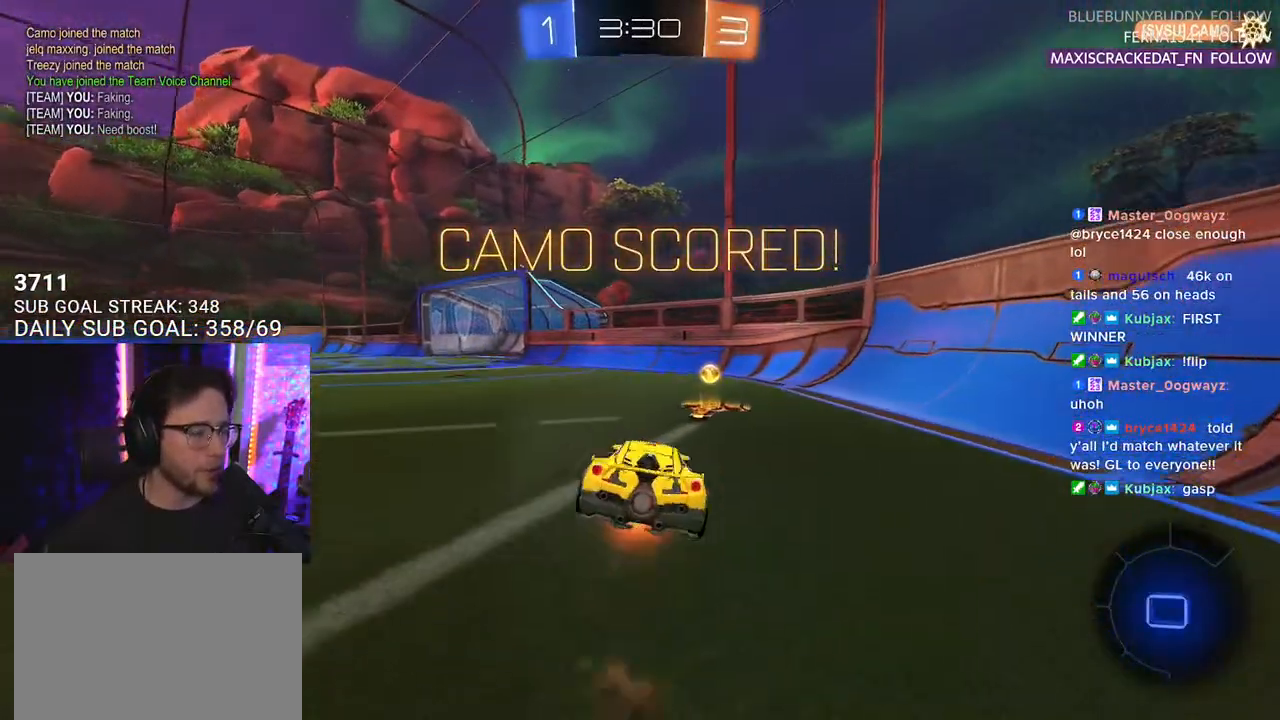
{"buttons": ["R1", "R2"], "left_stick": "center", "right_stick": "center", "events": [[17, "CROSS", "down"], [50, "SQUARE", "down"], [117, "CROSS", "up"], [283, "left_stick", "center"], [350, "L2", "up"], [417, "SQUARE", "up"]]}
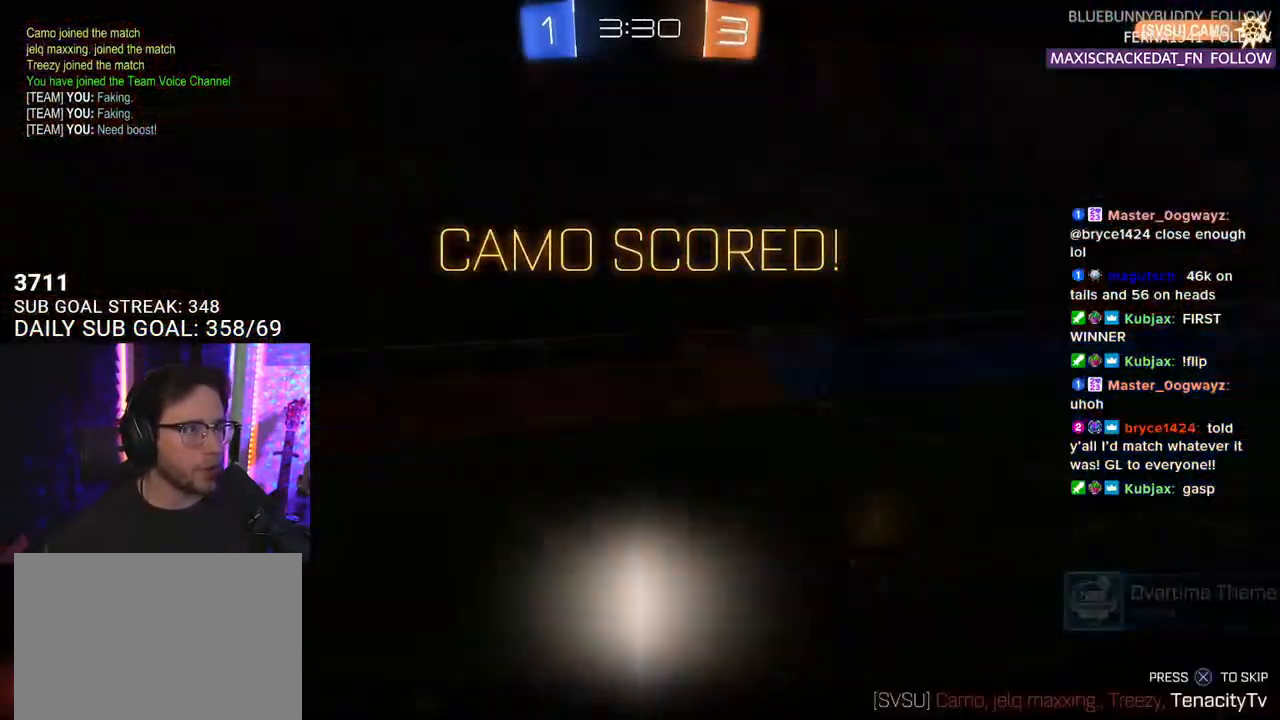
{"buttons": [], "left_stick": "center", "right_stick": "center", "events": [[50, "R1", "up"], [217, "R2", "up"]]}
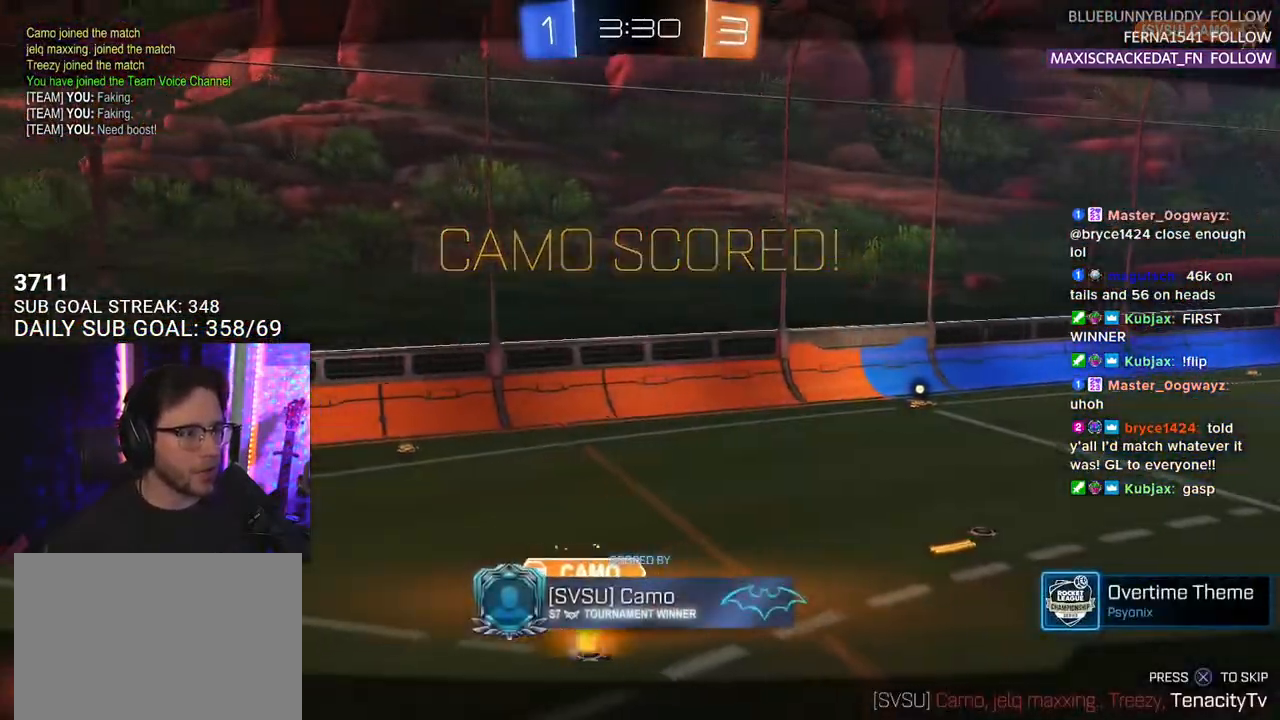
{"buttons": ["R3"], "left_stick": "center", "right_stick": "center", "events": [[167, "R3", "down"]]}
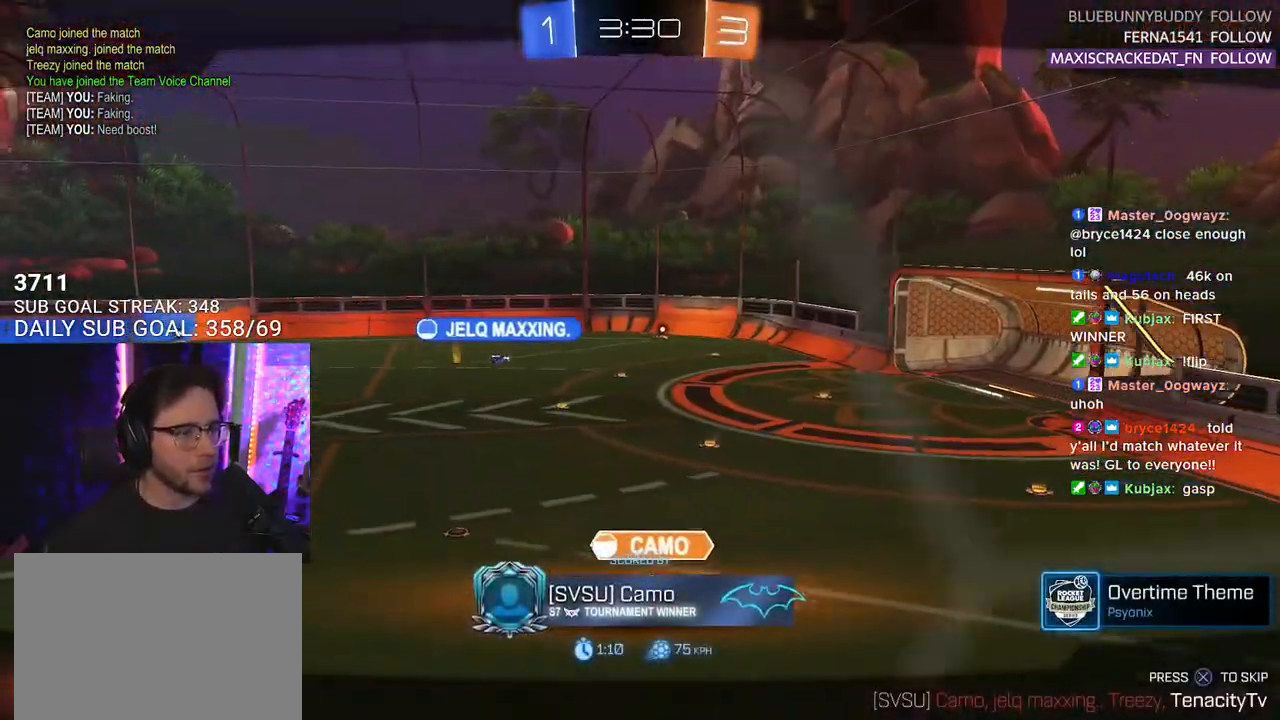
{"buttons": ["R3"], "left_stick": "center", "right_stick": "center", "events": []}
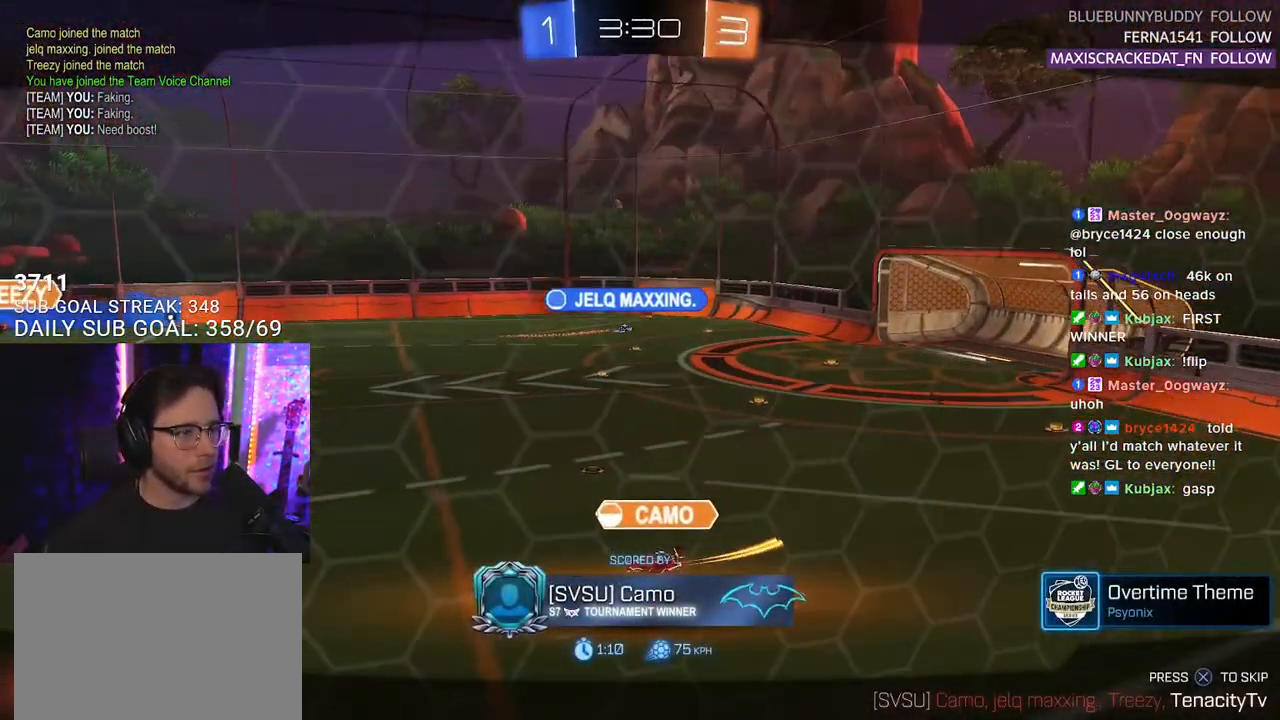
{"buttons": ["CROSS"], "left_stick": "center", "right_stick": "center", "events": [[217, "R3", "up"], [250, "right_stick", "up"], [300, "right_stick", "center"], [400, "CROSS", "down"]]}
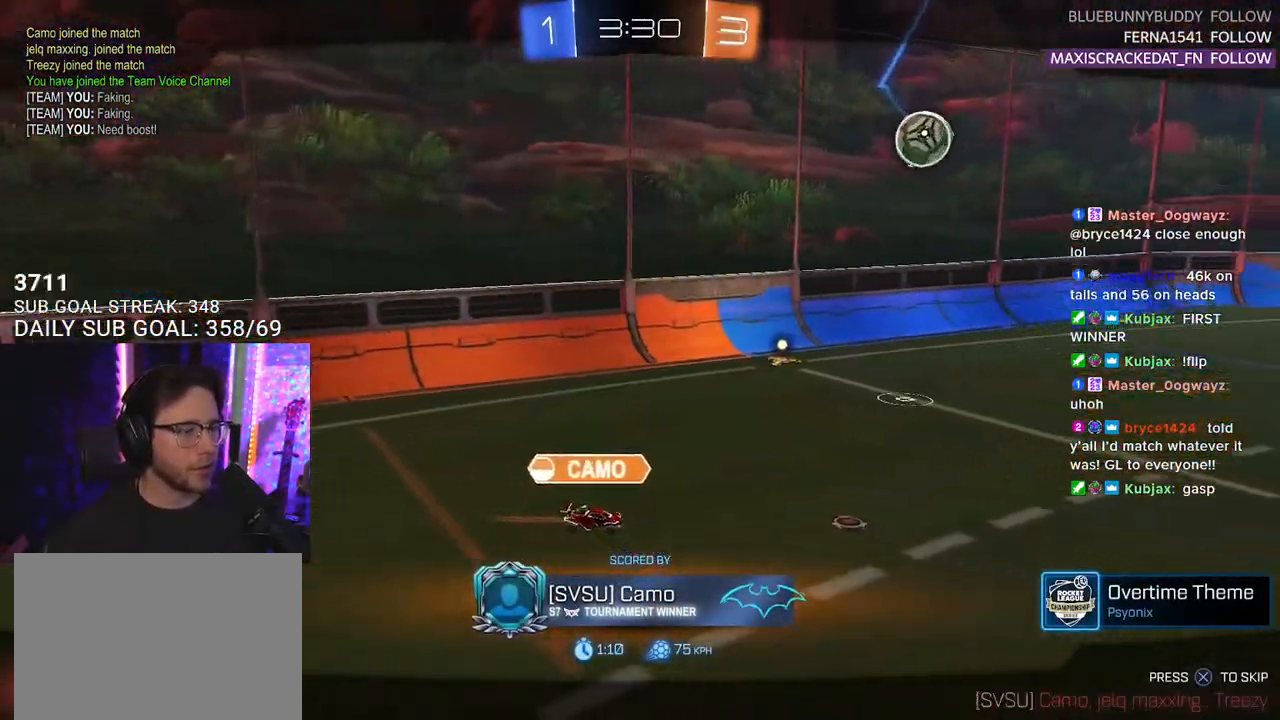
{"buttons": [], "left_stick": "center", "right_stick": "center", "events": [[50, "CROSS", "up"]]}
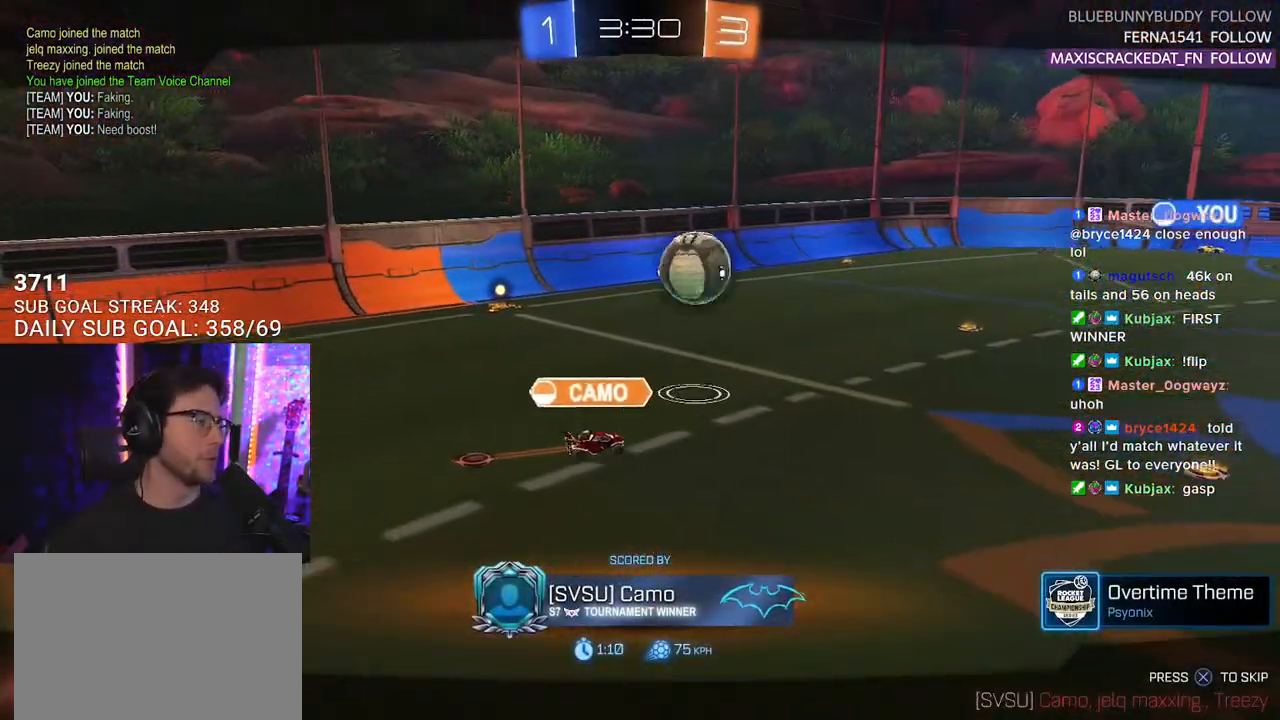
{"buttons": [], "left_stick": "center", "right_stick": "center", "events": []}
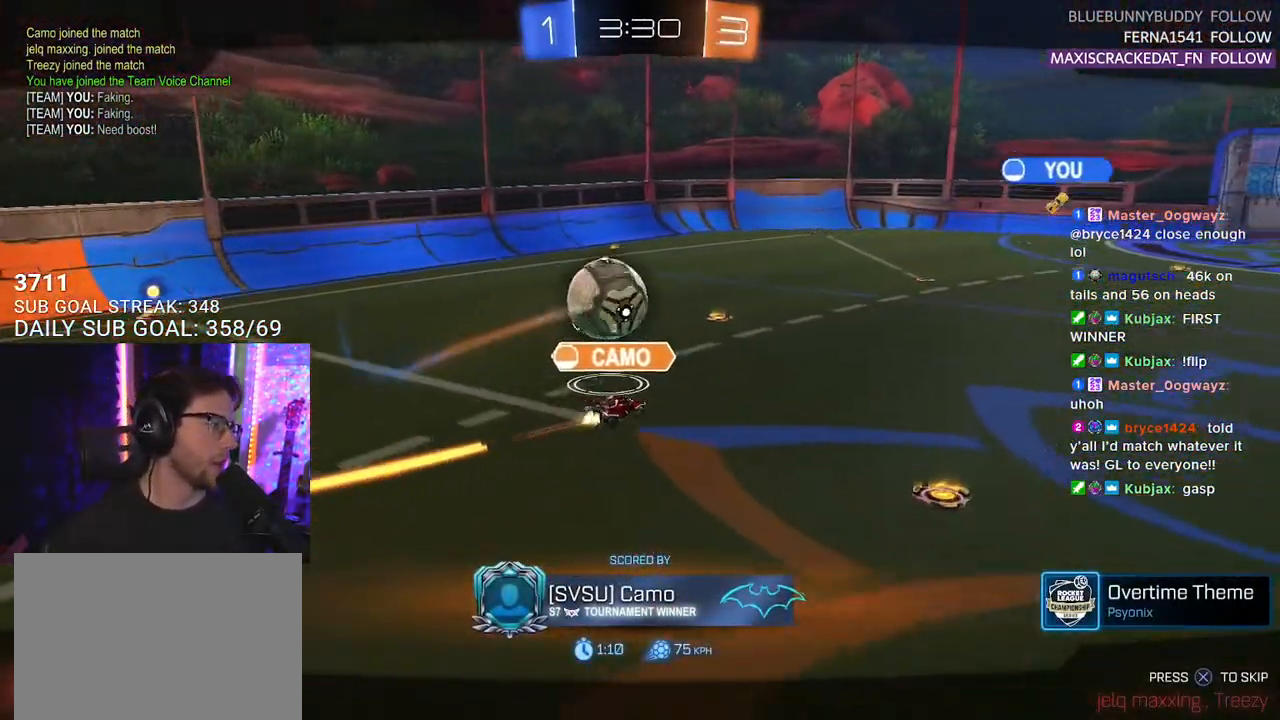
{"buttons": ["CROSS"], "left_stick": "center", "right_stick": "center", "events": [[433, "CROSS", "down"]]}
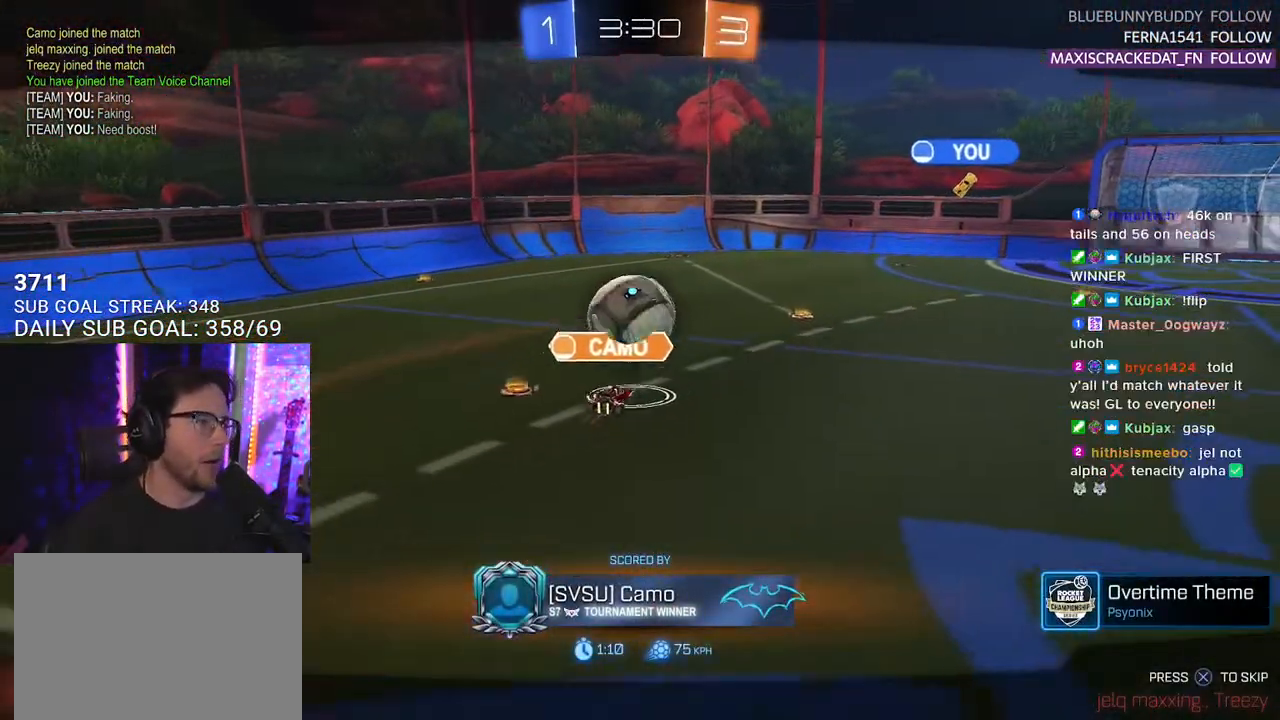
{"buttons": [], "left_stick": "center", "right_stick": "center", "events": [[117, "CROSS", "up"]]}
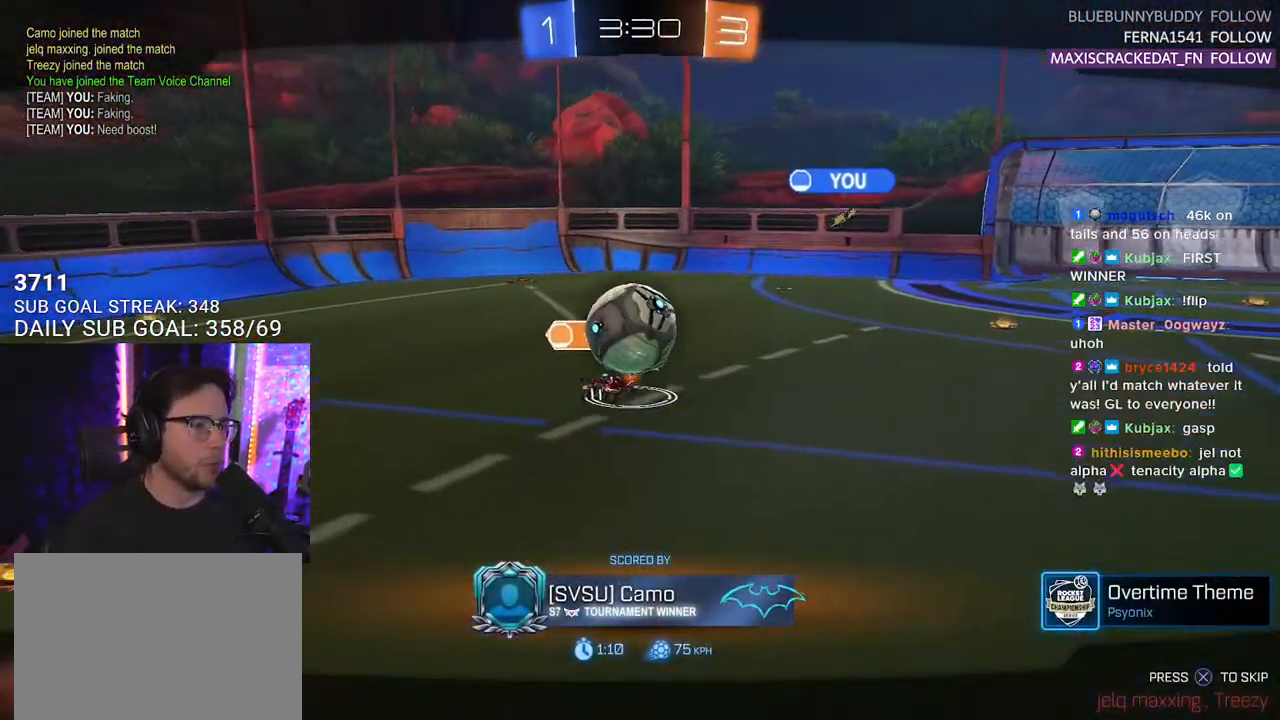
{"buttons": [], "left_stick": "center", "right_stick": "center", "events": []}
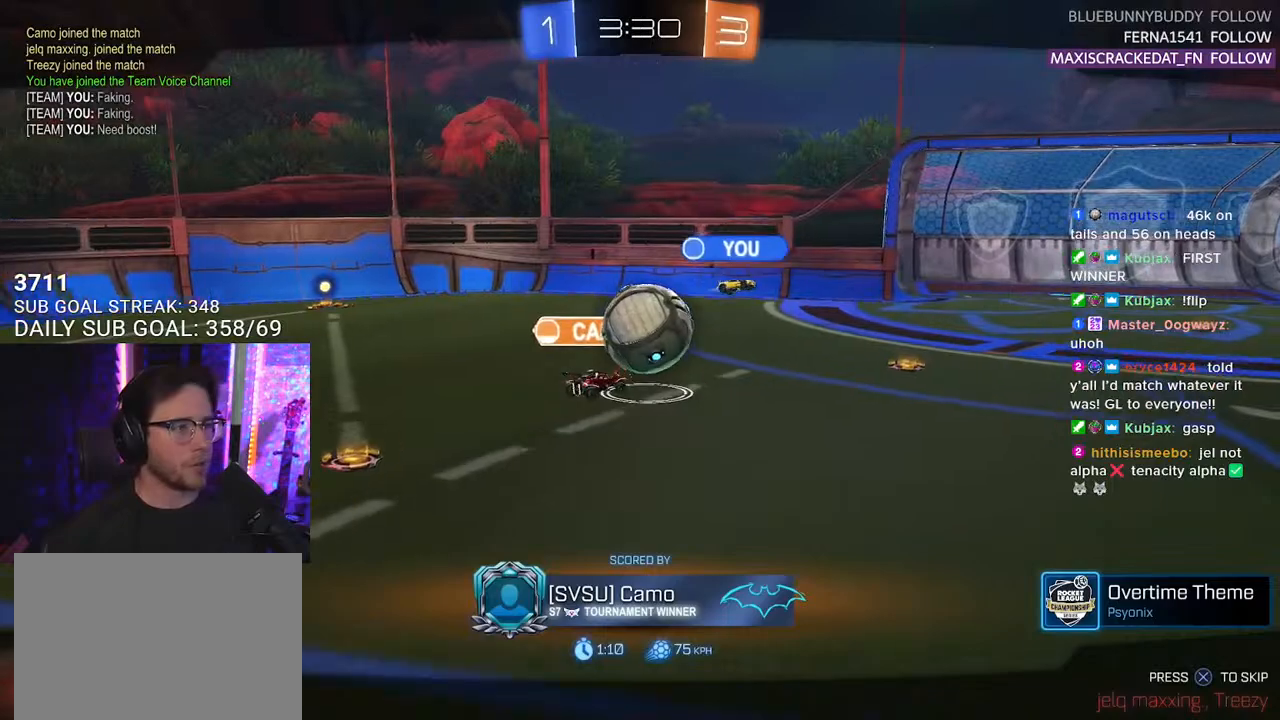
{"buttons": [], "left_stick": "center", "right_stick": "center", "events": []}
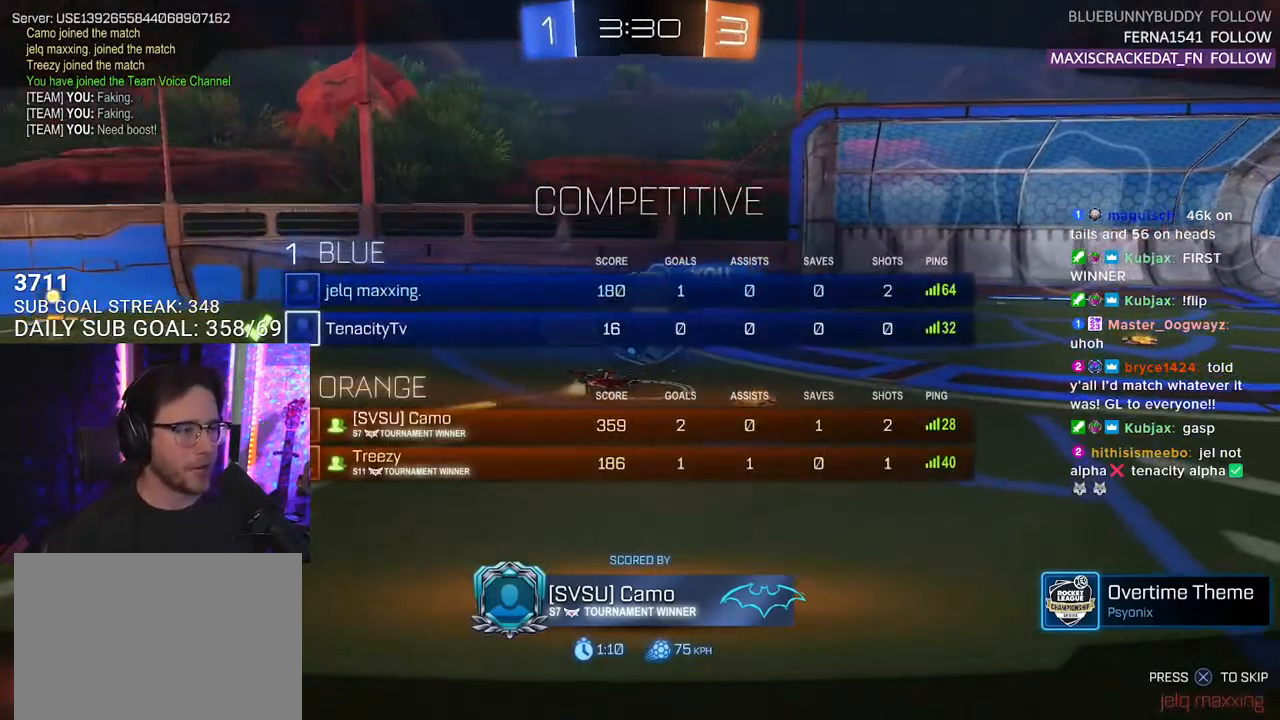
{"buttons": [], "left_stick": "center", "right_stick": "center", "events": []}
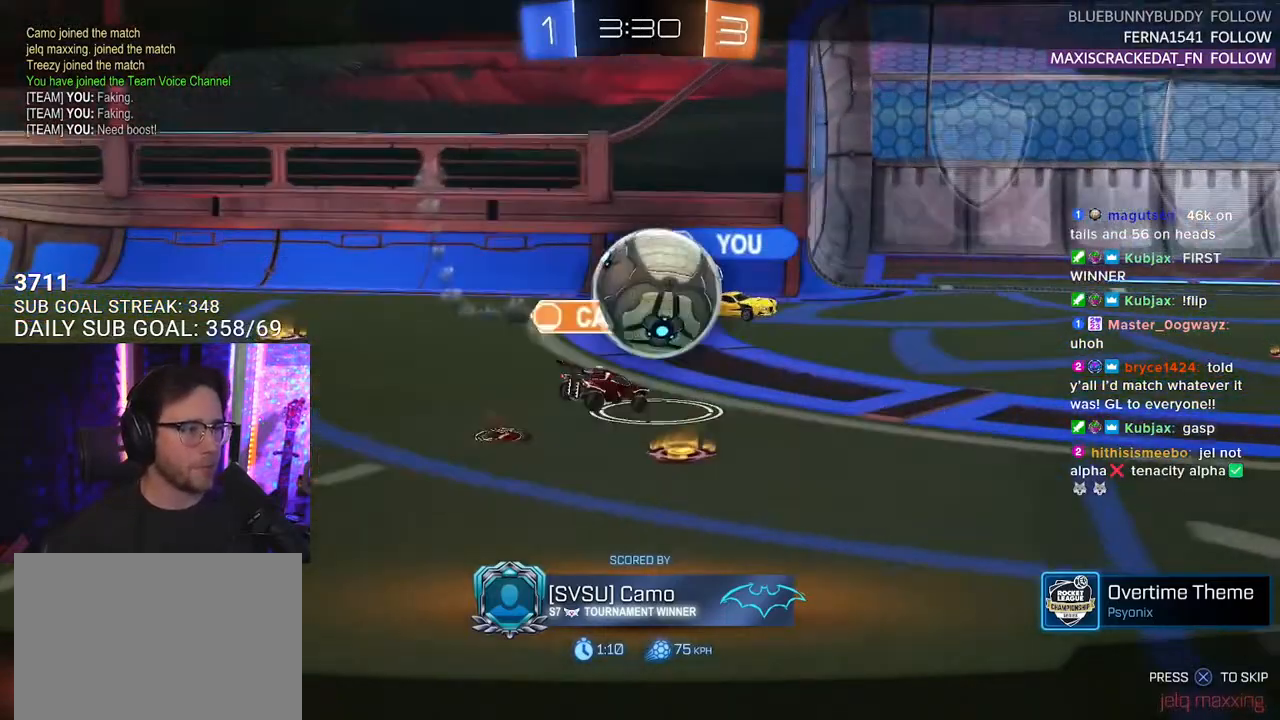
{"buttons": [], "left_stick": "center", "right_stick": "center", "events": []}
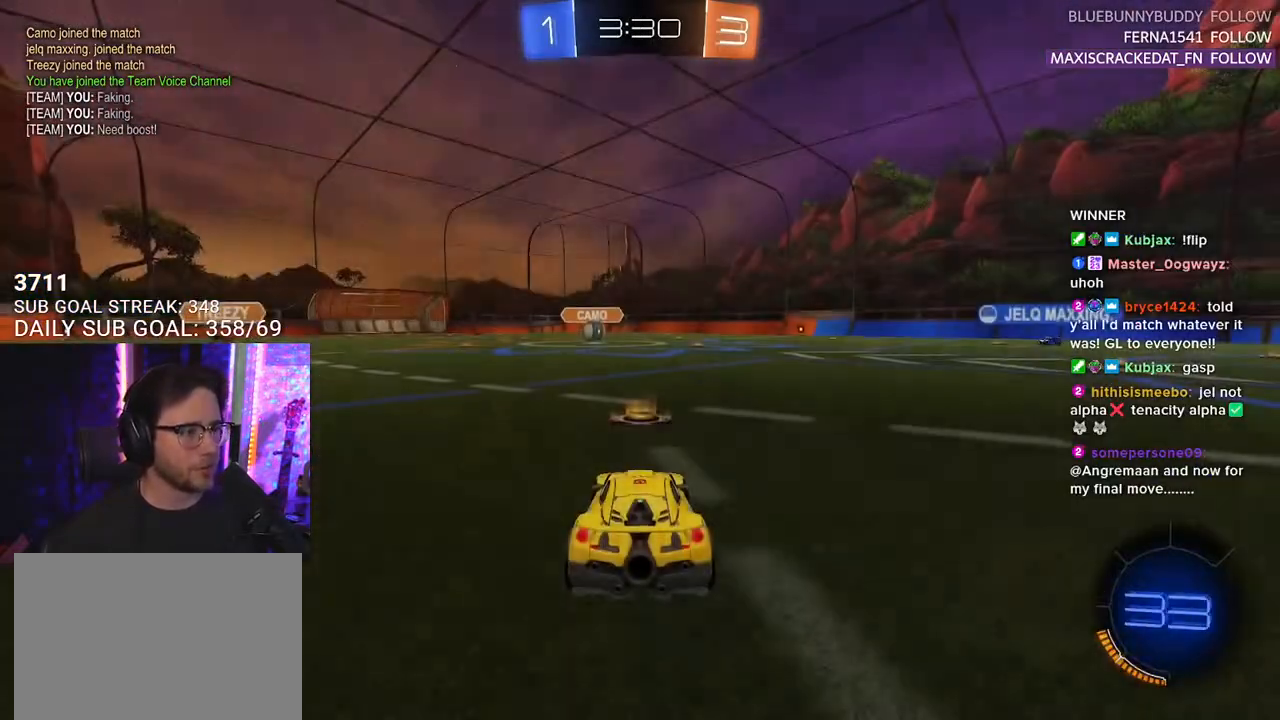
{"buttons": ["R2"], "left_stick": "center", "right_stick": "center", "events": [[467, "R2", "down"]]}
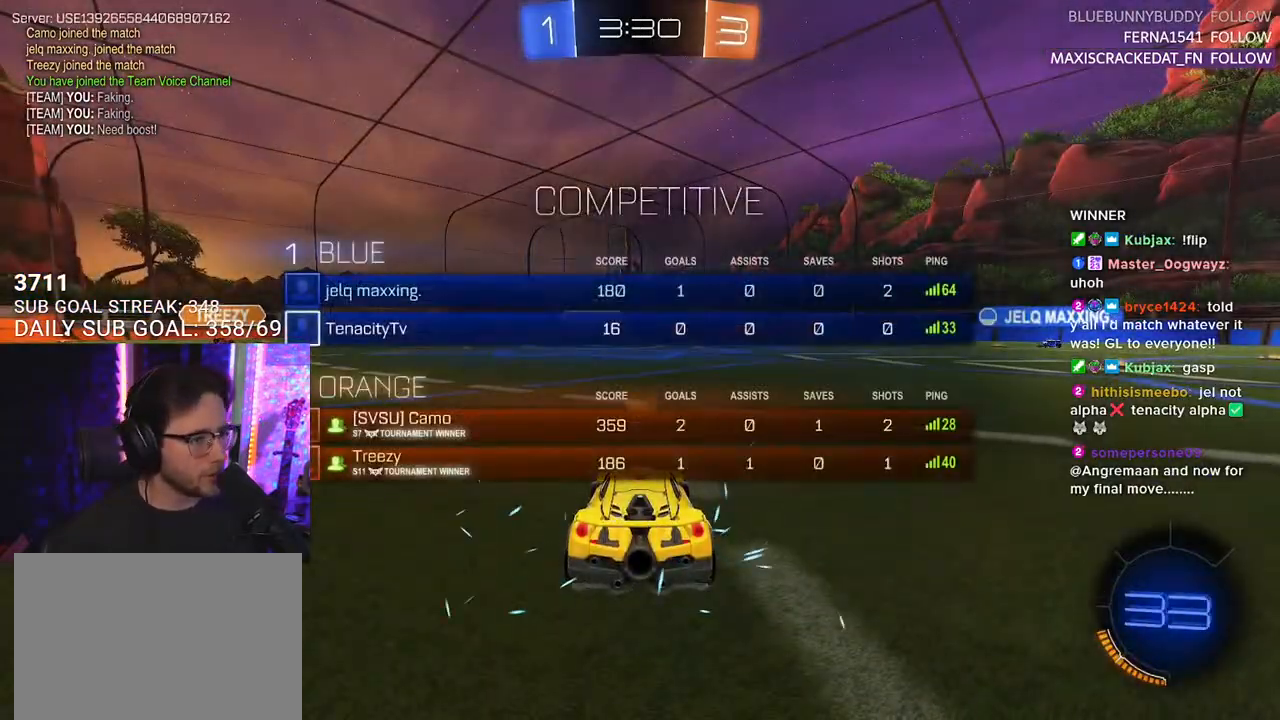
{"buttons": ["R2"], "left_stick": "center", "right_stick": "center", "events": [[333, "TRIANGLE", "down"], [417, "TRIANGLE", "up"]]}
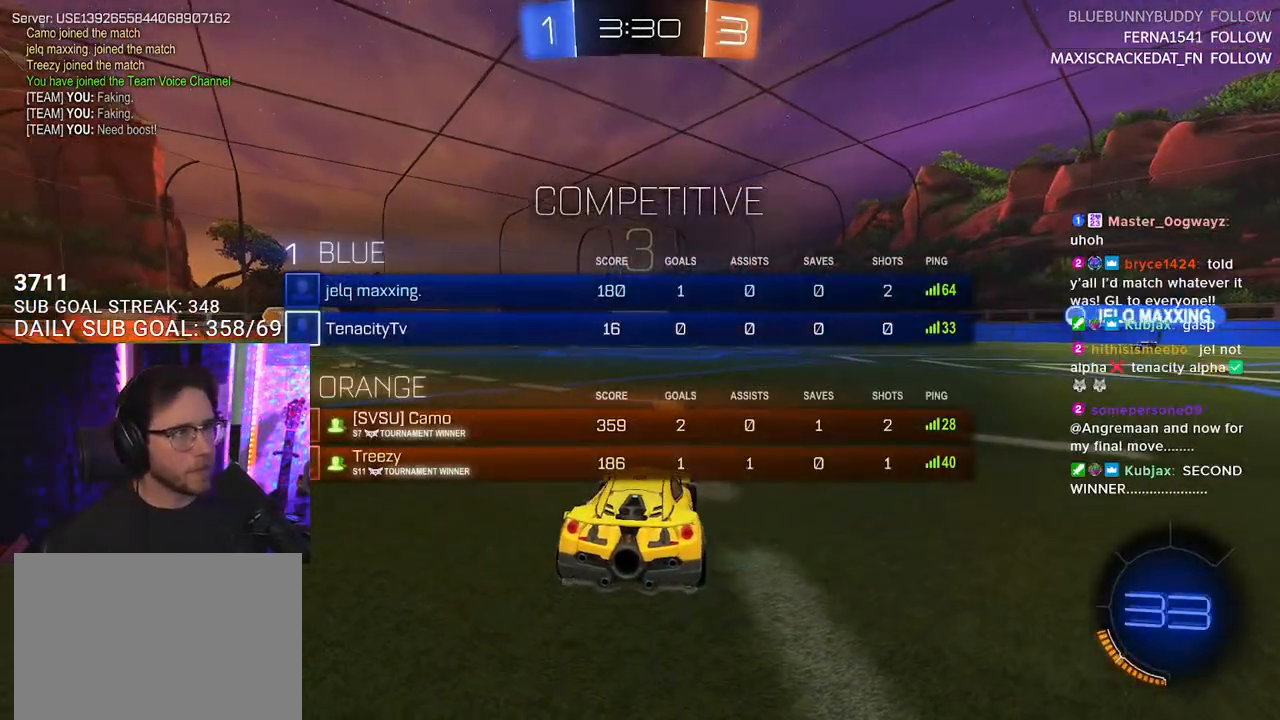
{"buttons": ["R2"], "left_stick": "center", "right_stick": "center", "events": [[300, "TRIANGLE", "down"], [417, "TRIANGLE", "up"]]}
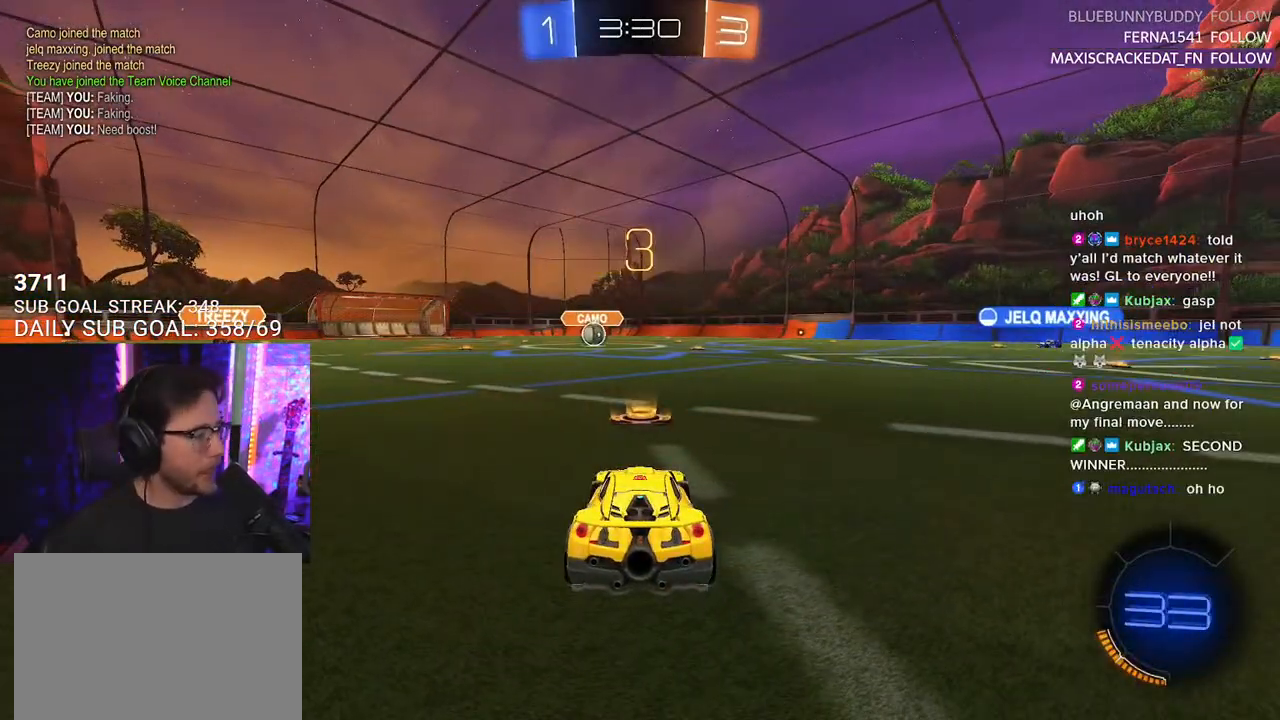
{"buttons": ["R2"], "left_stick": "center", "right_stick": "center", "events": [[317, "TRIANGLE", "down"], [467, "TRIANGLE", "up"]]}
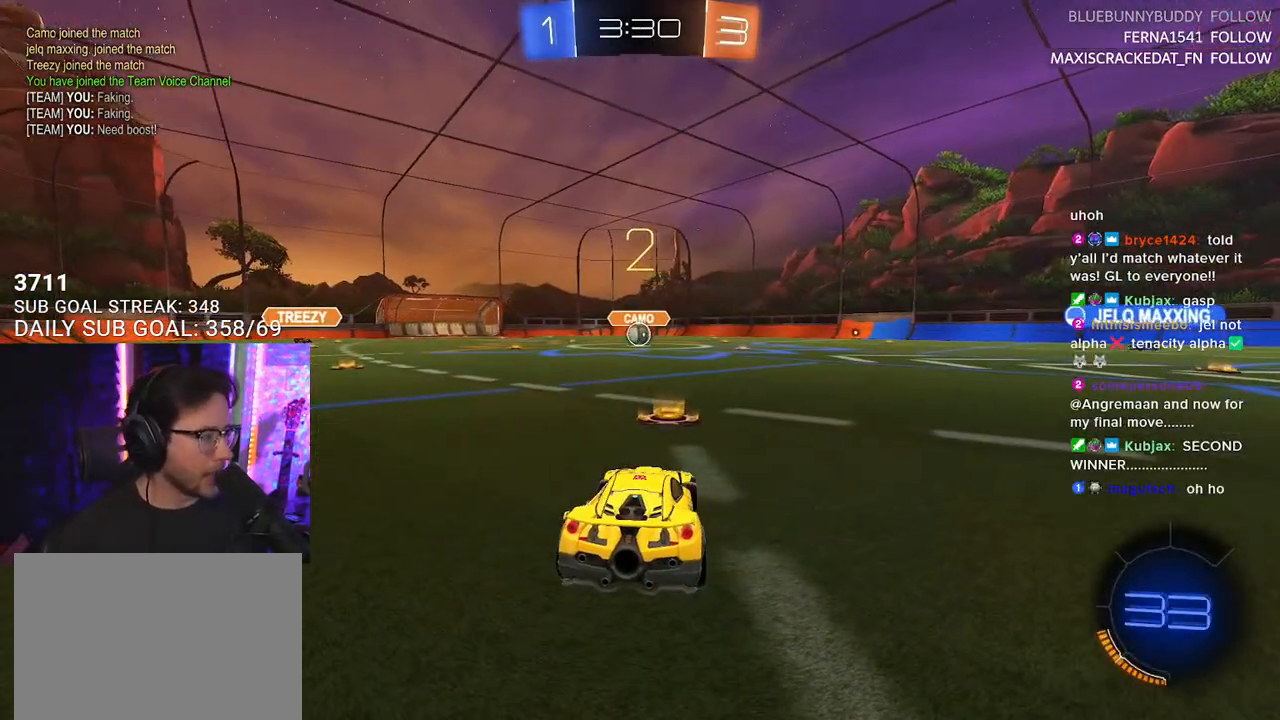
{"buttons": ["R2"], "left_stick": "center", "right_stick": "center", "events": []}